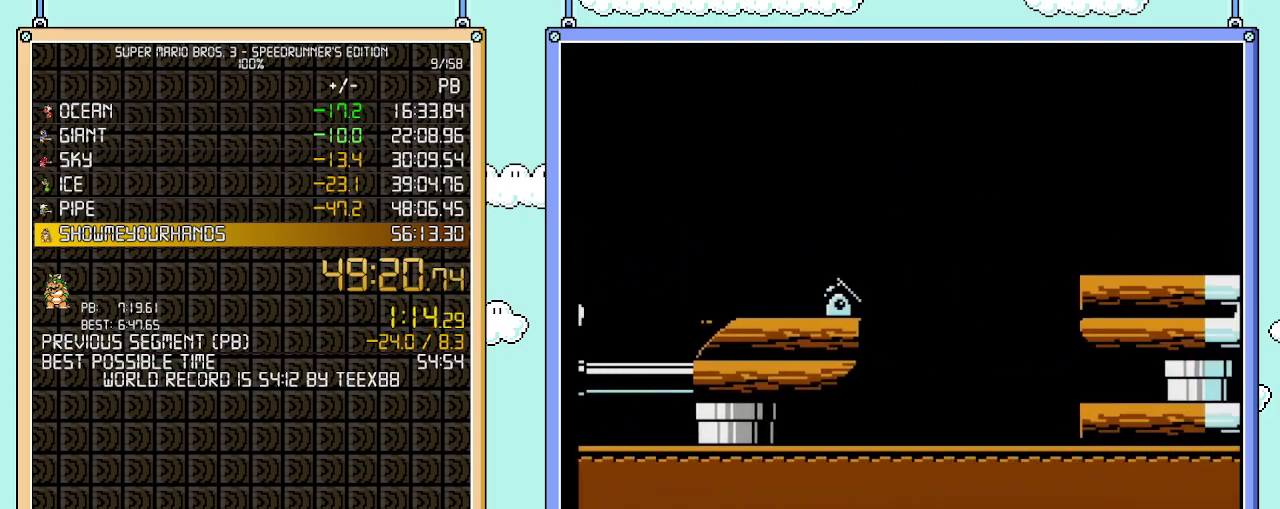
Gameplay with a controller (Nintendo layout); each line is a JSON object with the inputs held at the frame after it. "events" lists button and stick changes between this image and that frame as [ms after this image, input, new state], when the widget could be followed in between. Not read: L3 R3.
{"buttons": ["B", "DPAD_RIGHT"], "events": [[50, "A", "up"]]}
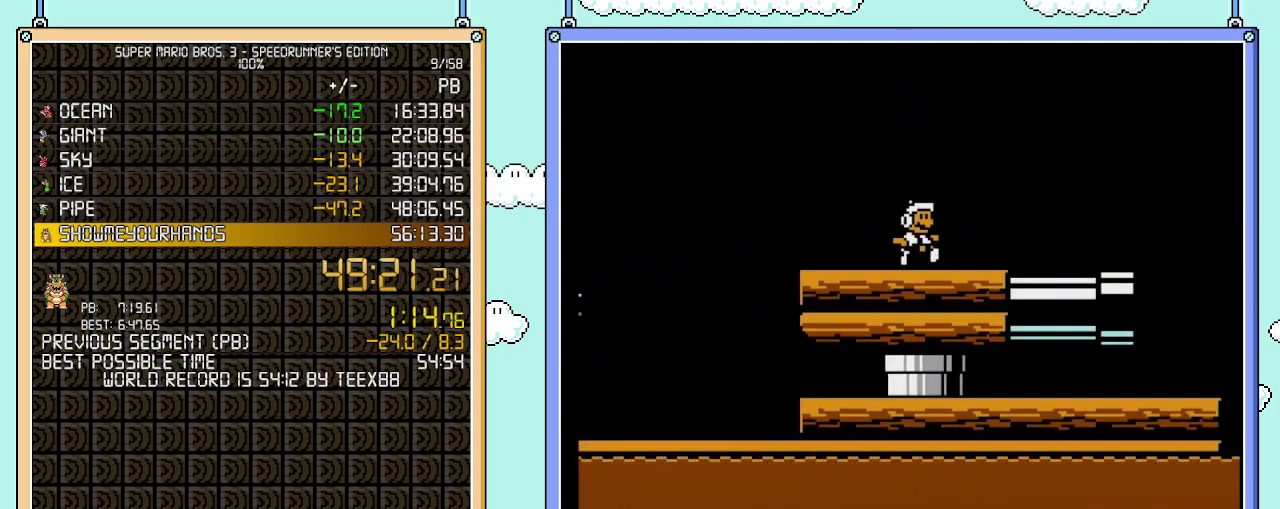
{"buttons": ["A", "B", "DPAD_RIGHT"], "events": [[183, "A", "down"]]}
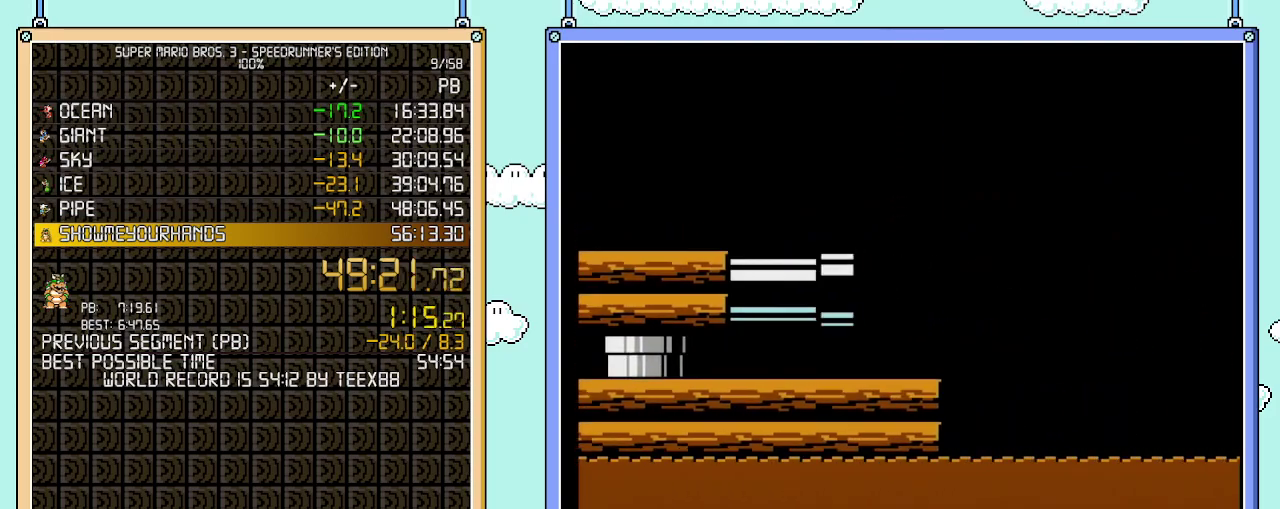
{"buttons": ["B", "DPAD_RIGHT"], "events": [[183, "A", "up"]]}
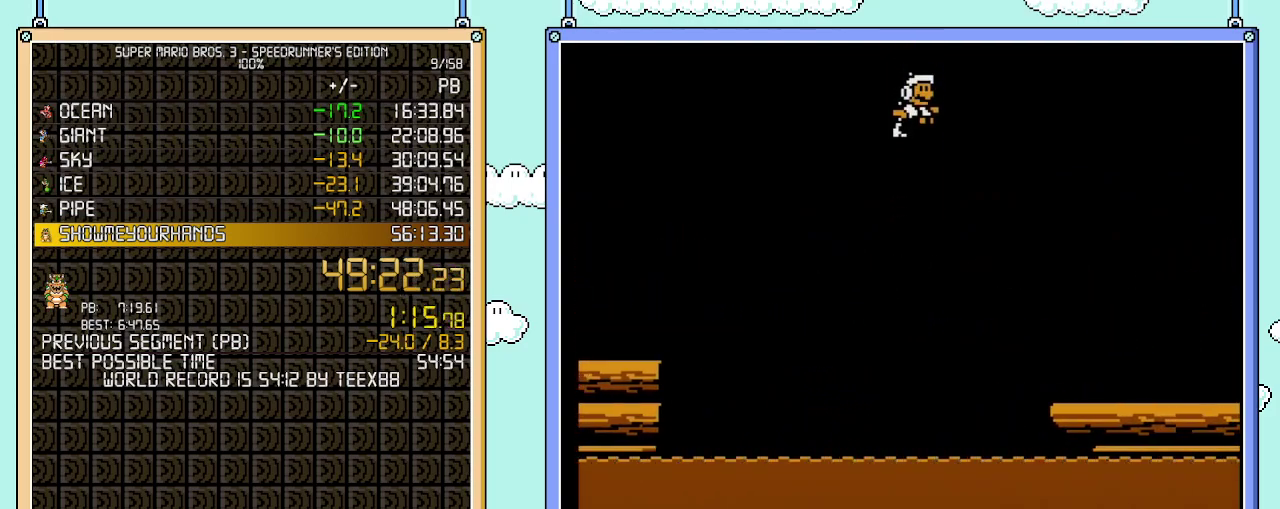
{"buttons": ["B", "DPAD_RIGHT"], "events": []}
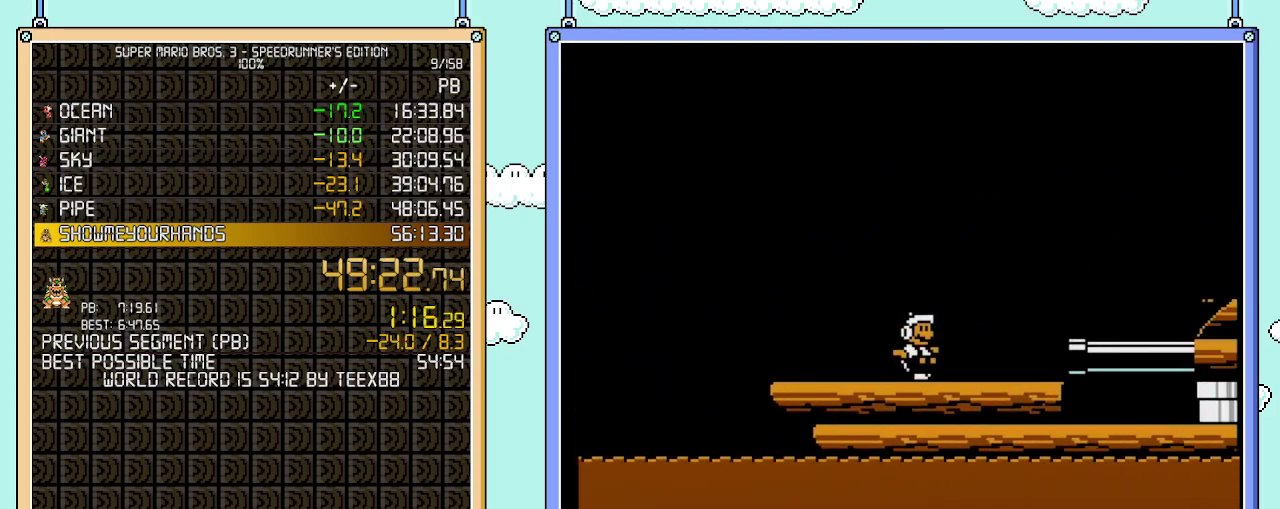
{"buttons": ["A", "B", "DPAD_RIGHT"], "events": [[183, "A", "down"]]}
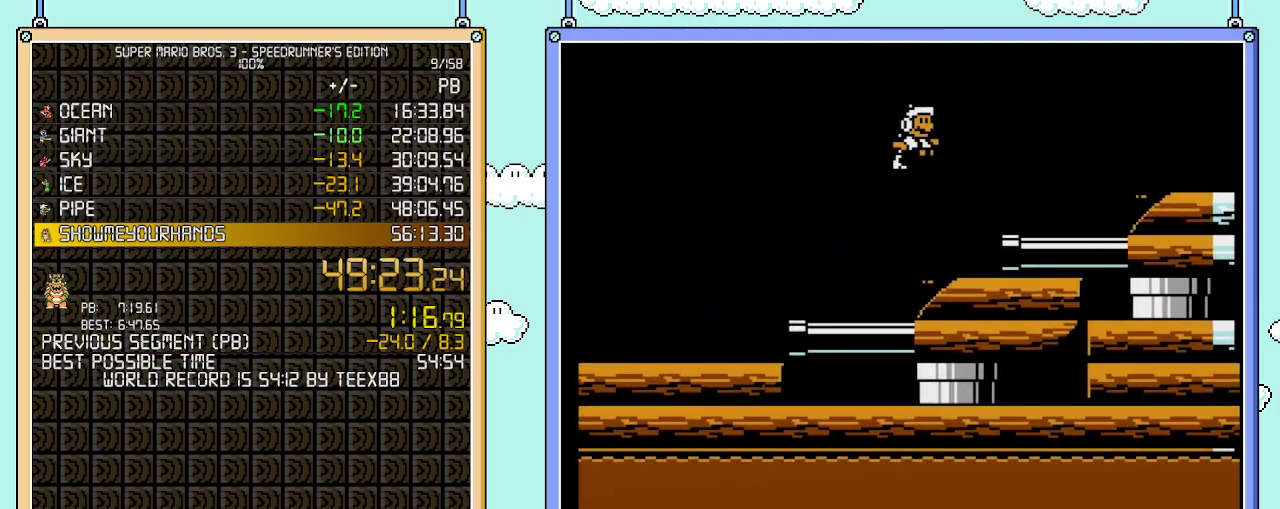
{"buttons": ["B", "DPAD_RIGHT"], "events": [[250, "A", "up"]]}
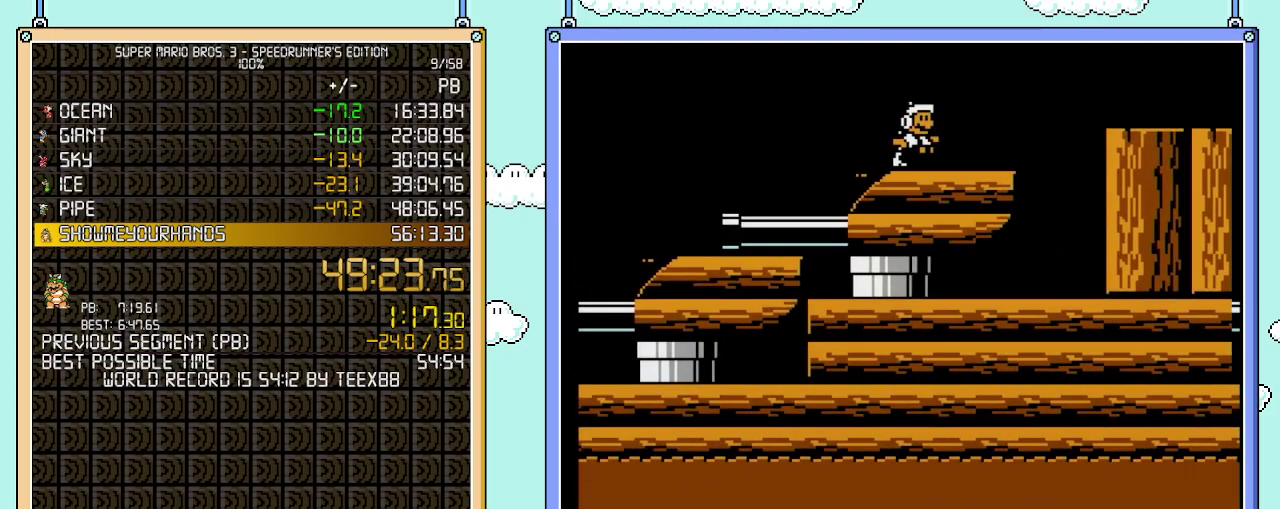
{"buttons": ["B", "DPAD_RIGHT"], "events": [[83, "A", "down"], [183, "A", "up"]]}
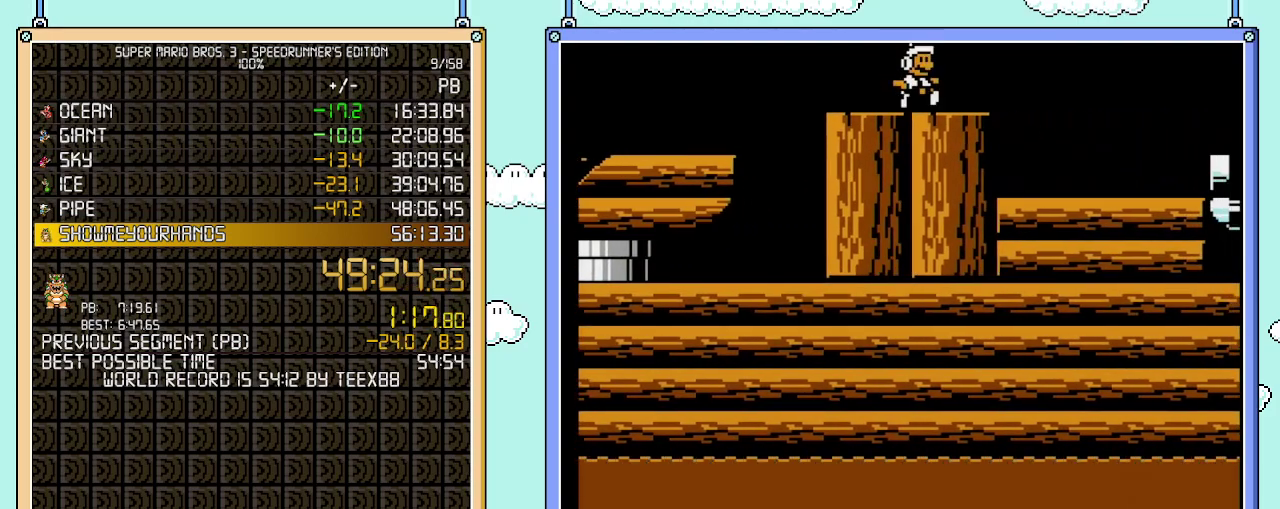
{"buttons": ["B", "DPAD_RIGHT"], "events": [[83, "A", "down"], [283, "A", "up"]]}
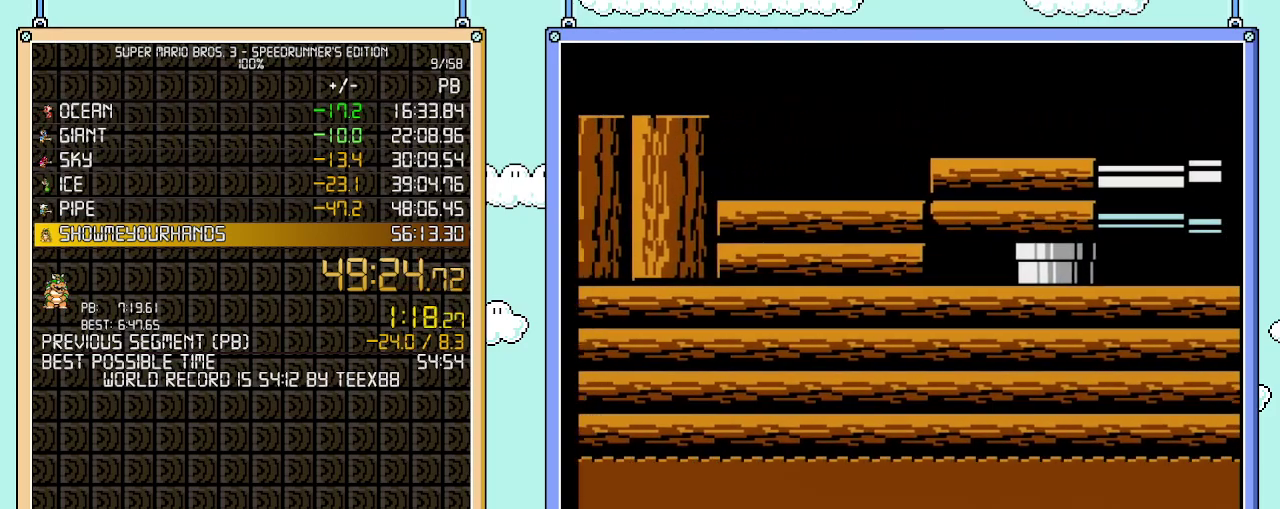
{"buttons": ["A", "B", "DPAD_RIGHT"], "events": [[433, "A", "down"]]}
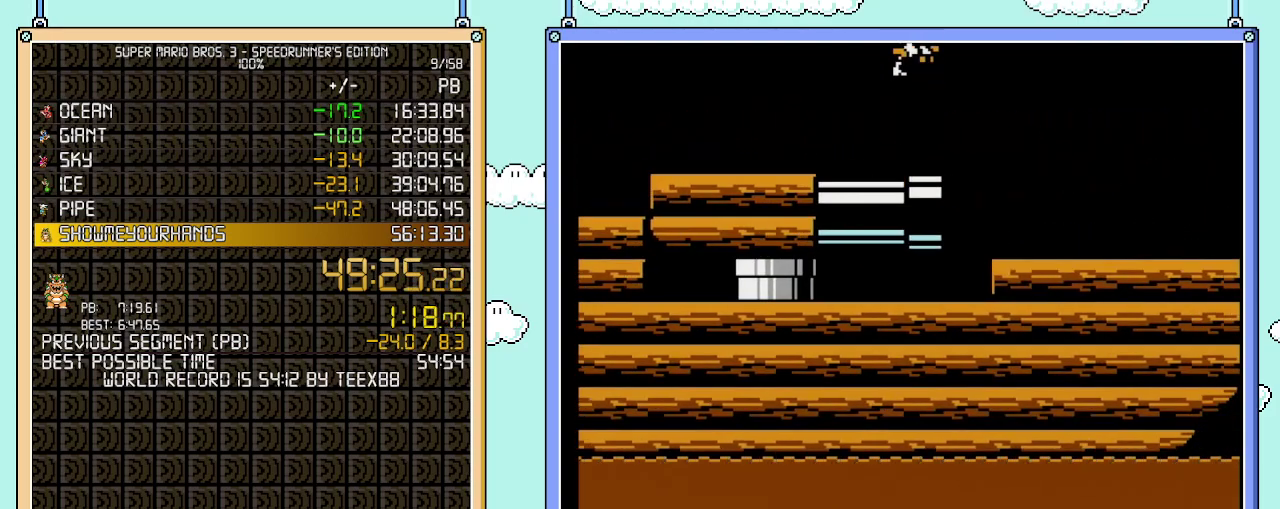
{"buttons": ["B", "DPAD_RIGHT"], "events": [[233, "A", "up"]]}
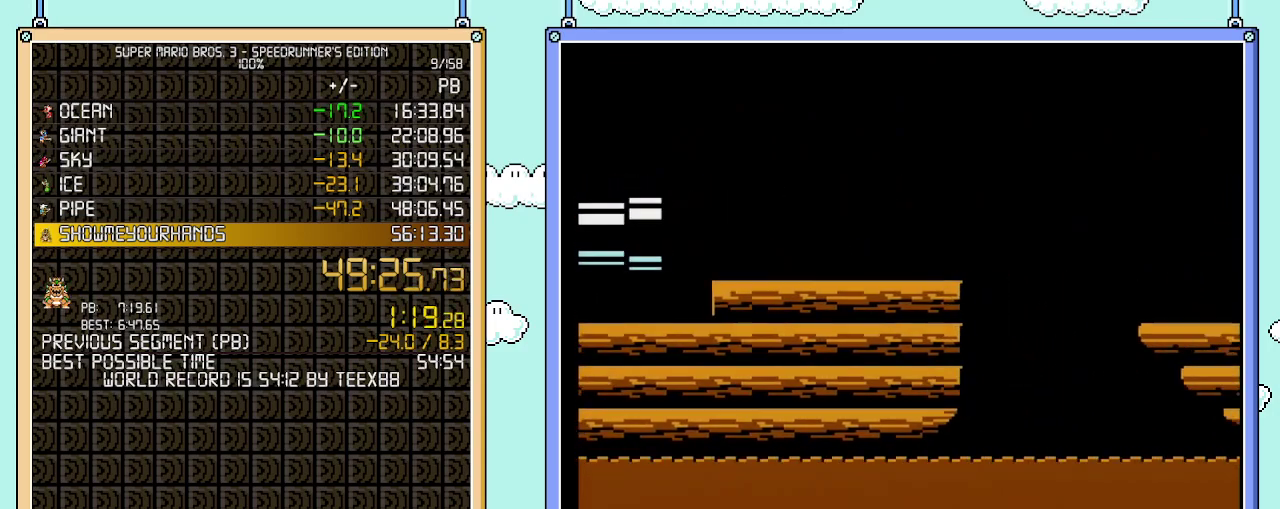
{"buttons": ["B", "DPAD_RIGHT"], "events": []}
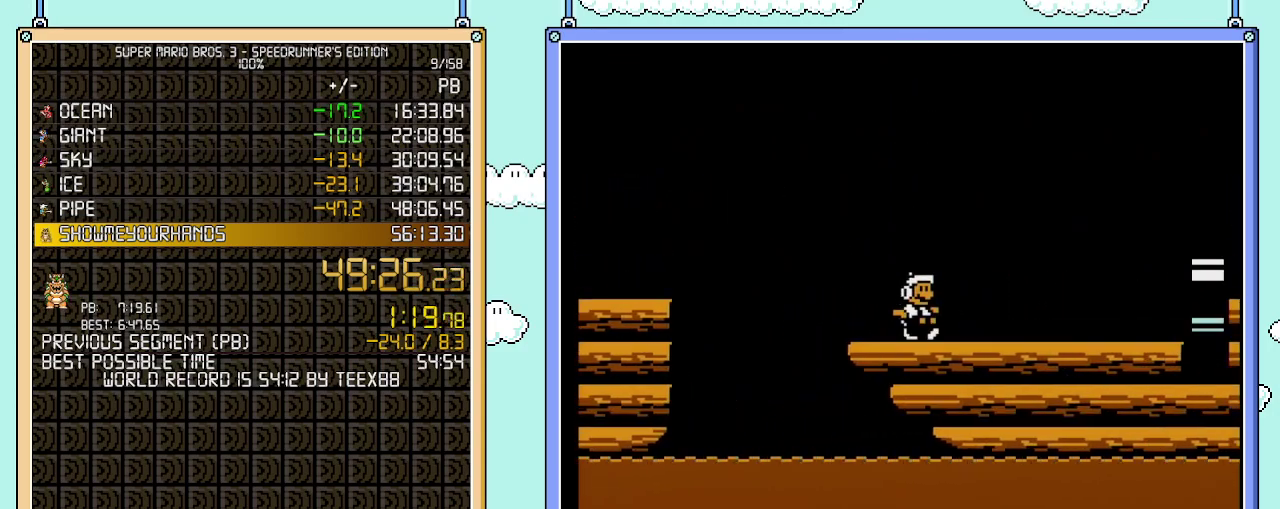
{"buttons": ["A", "B", "DPAD_RIGHT"], "events": [[267, "A", "down"]]}
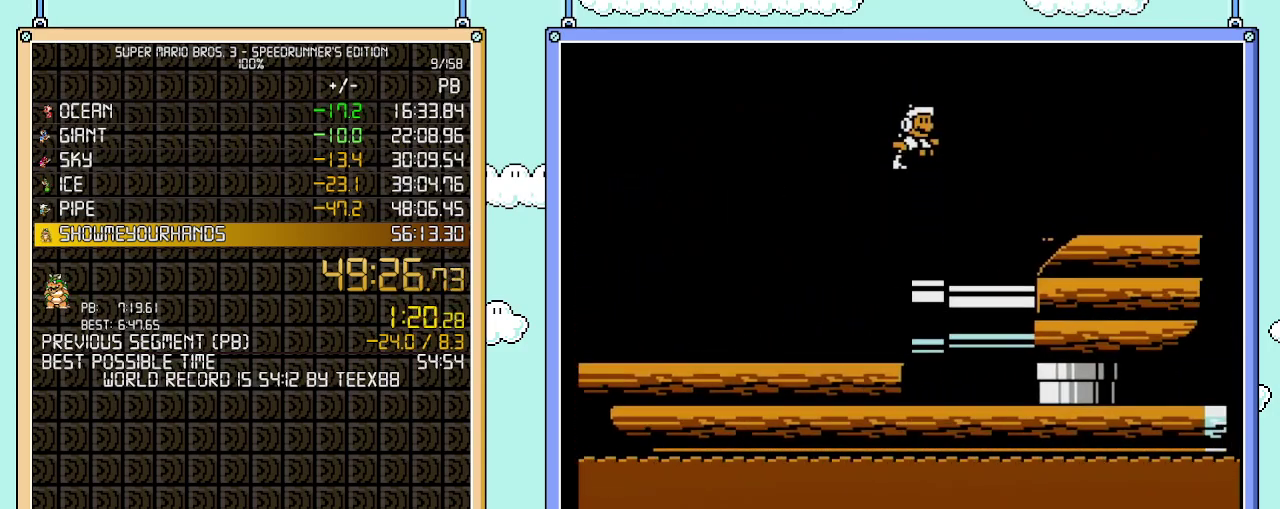
{"buttons": ["B", "DPAD_RIGHT"], "events": [[83, "A", "up"]]}
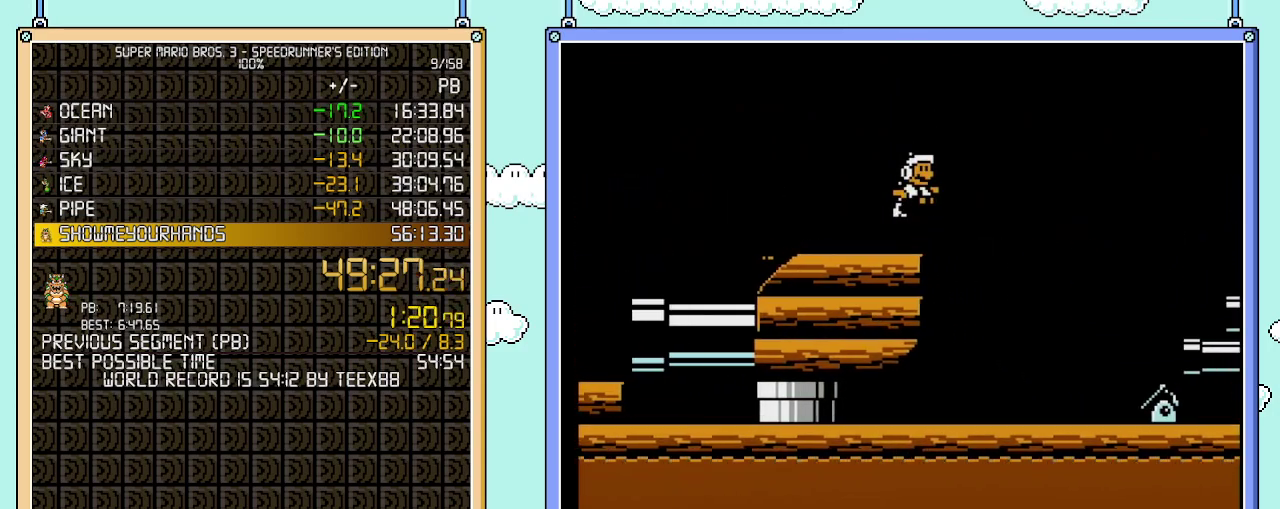
{"buttons": ["B", "DPAD_RIGHT"], "events": [[33, "A", "down"], [333, "A", "up"]]}
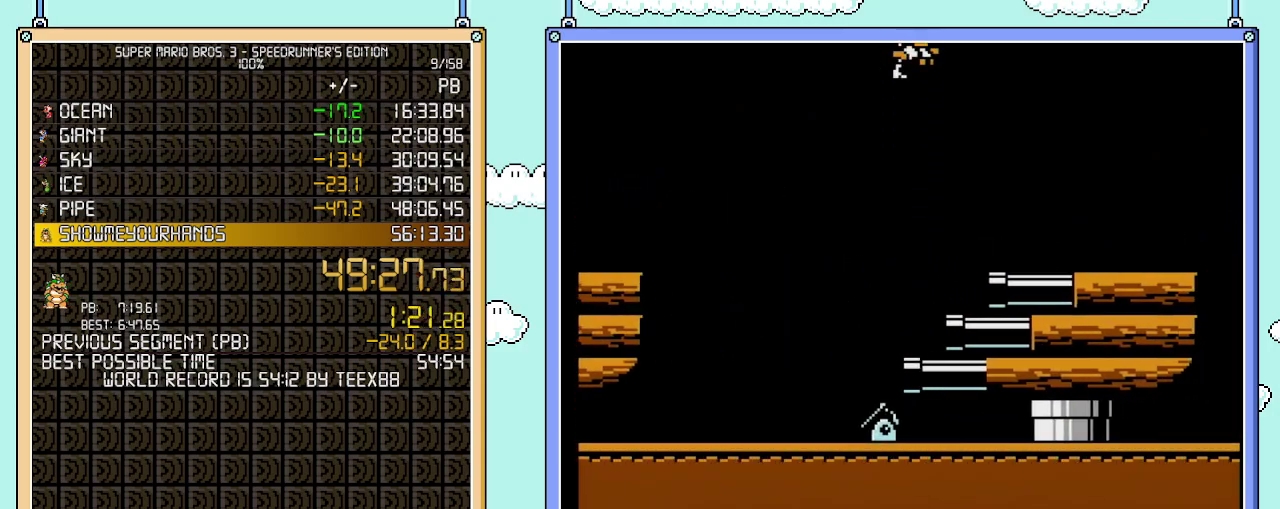
{"buttons": ["A", "B", "DPAD_RIGHT"], "events": [[467, "A", "down"]]}
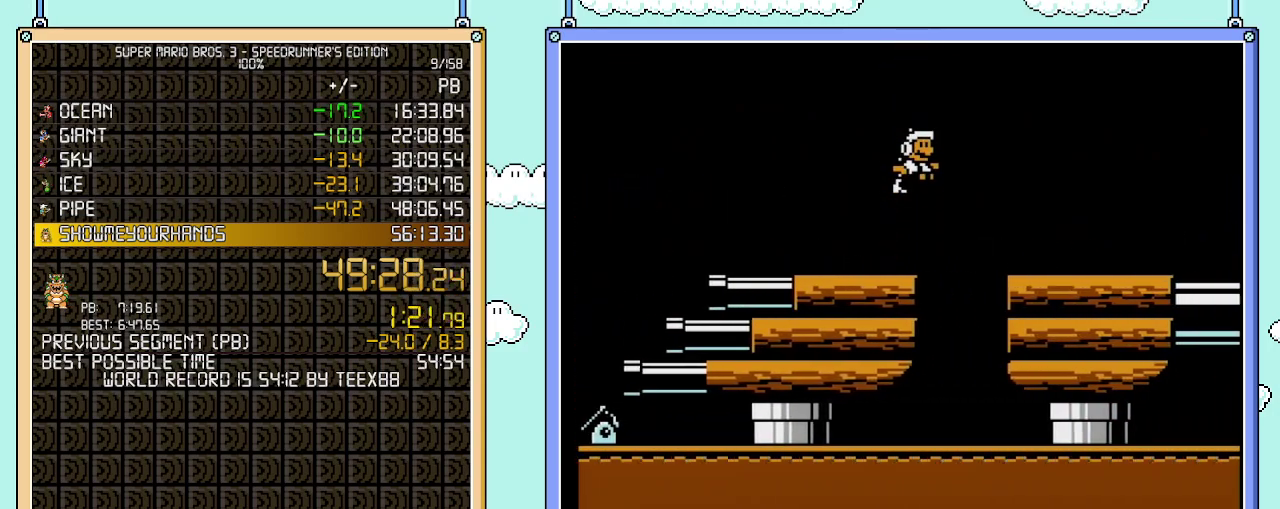
{"buttons": ["B", "DPAD_RIGHT"], "events": [[50, "A", "up"]]}
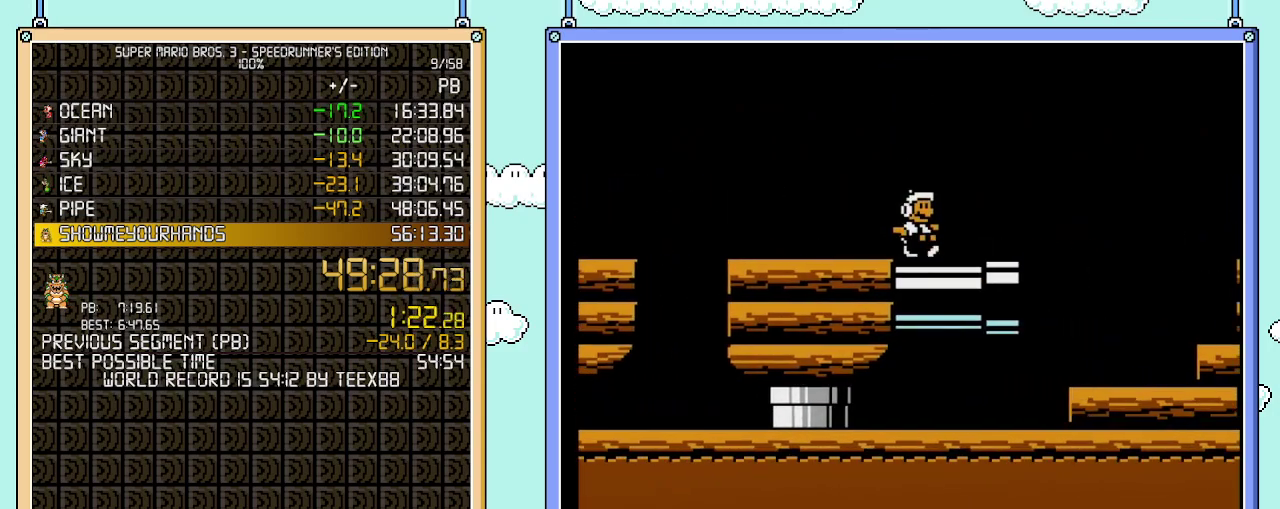
{"buttons": ["B", "DPAD_RIGHT"], "events": [[167, "A", "down"], [433, "A", "up"]]}
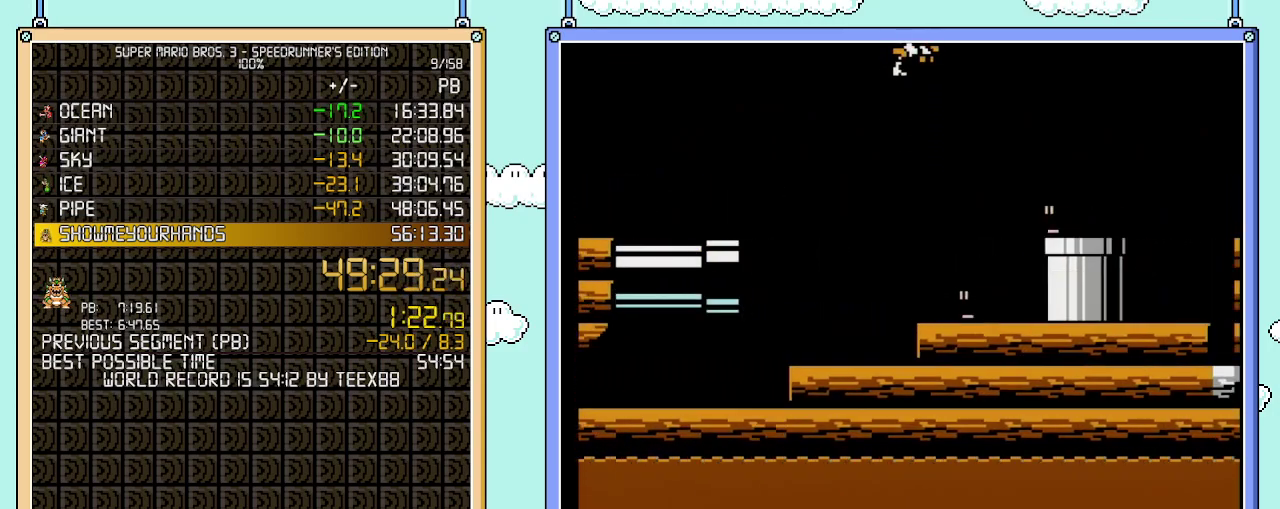
{"buttons": ["B", "DPAD_DOWN"], "events": [[217, "DPAD_LEFT", "down"], [217, "DPAD_RIGHT", "up"], [267, "DPAD_DOWN", "down"], [433, "DPAD_LEFT", "up"]]}
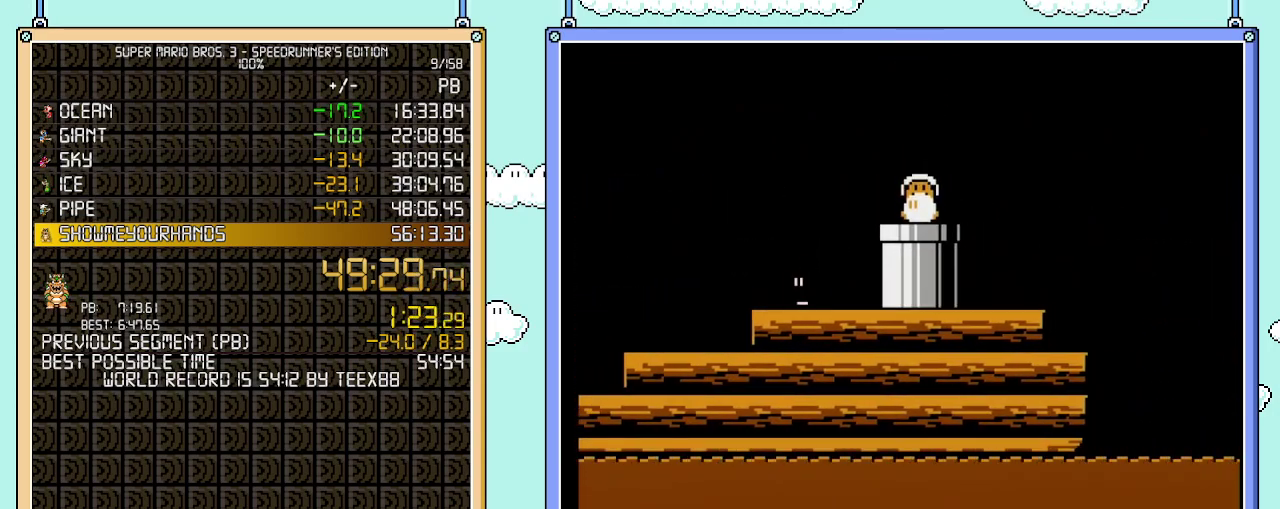
{"buttons": ["B", "DPAD_RIGHT"], "events": [[217, "DPAD_DOWN", "up"], [500, "DPAD_RIGHT", "down"]]}
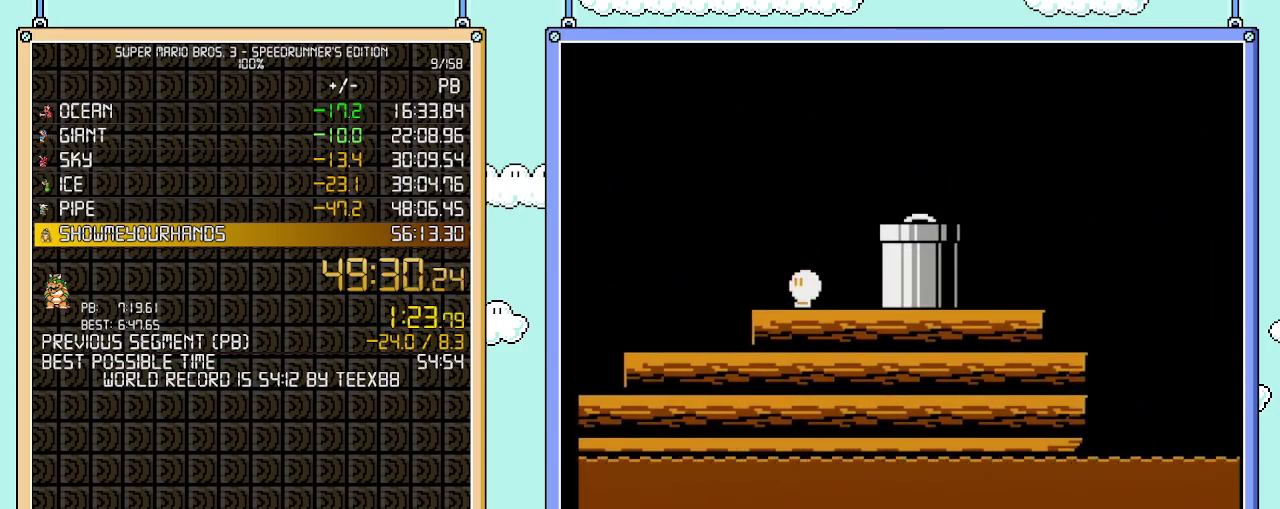
{"buttons": ["B", "DPAD_RIGHT"], "events": []}
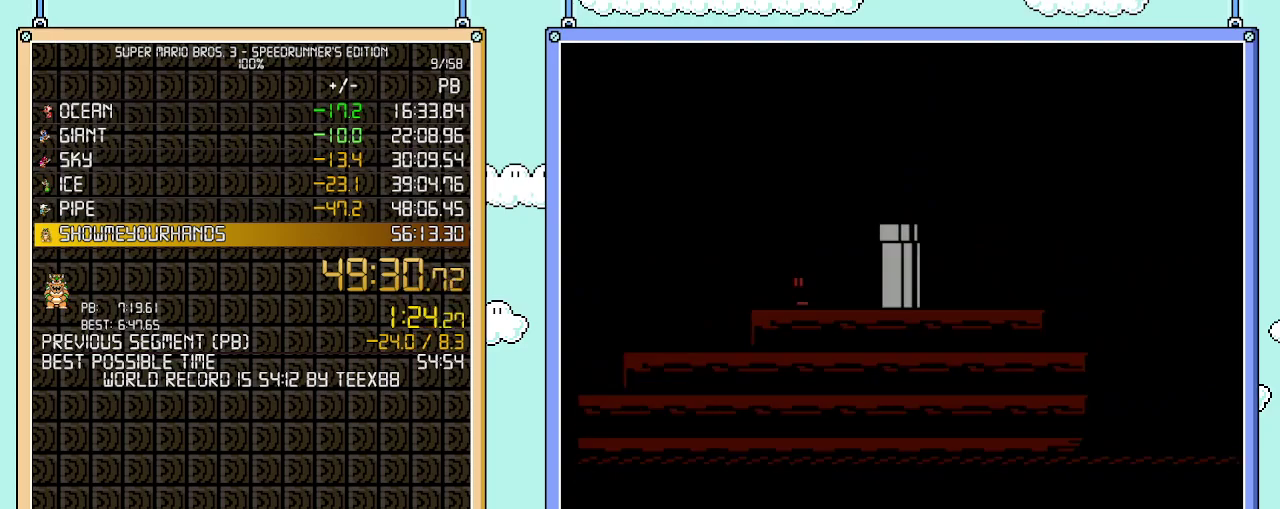
{"buttons": ["B", "DPAD_RIGHT"], "events": []}
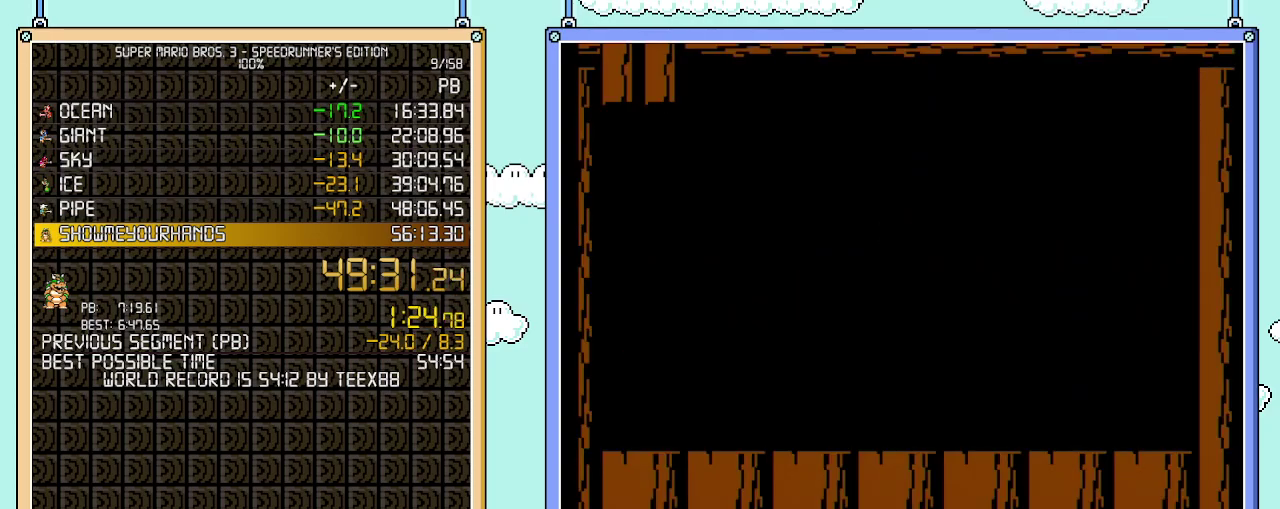
{"buttons": ["B", "DPAD_RIGHT"], "events": []}
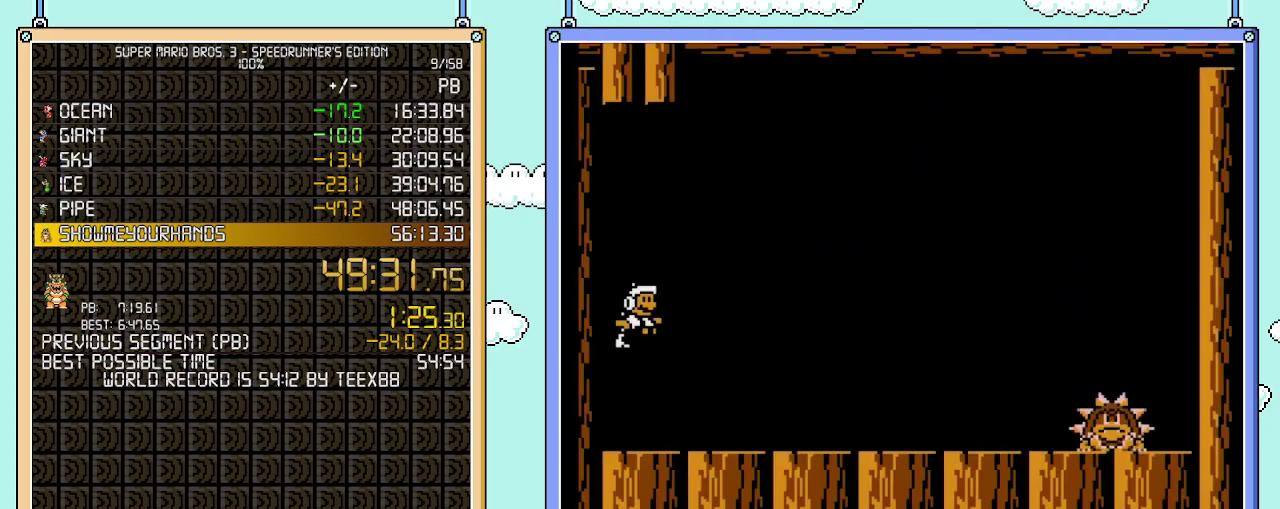
{"buttons": ["B", "DPAD_RIGHT"], "events": []}
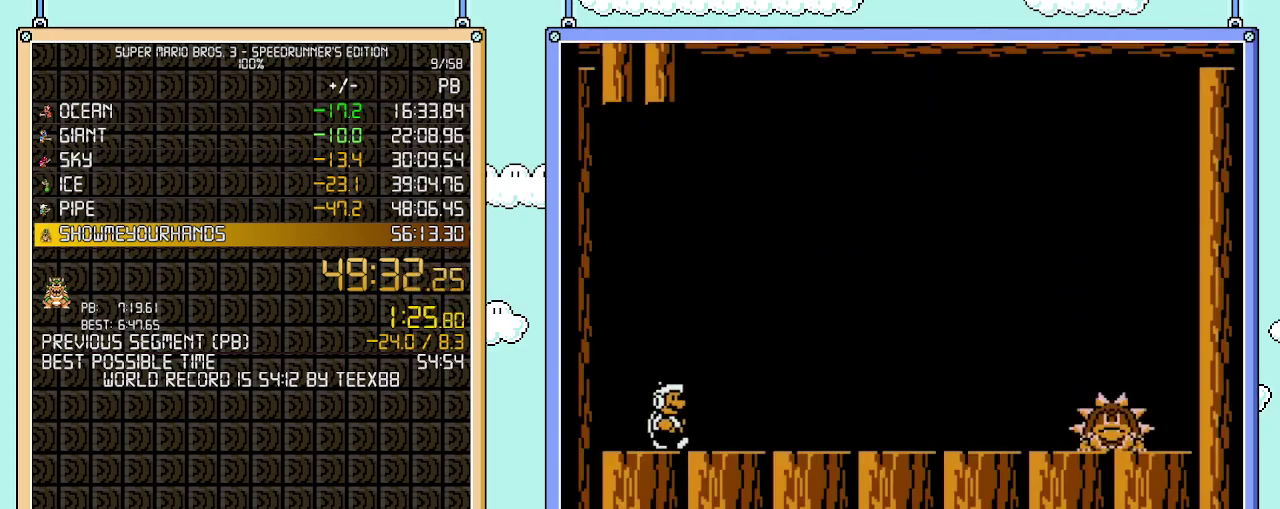
{"buttons": ["B", "DPAD_RIGHT"], "events": [[83, "B", "up"], [150, "B", "down"], [183, "DPAD_RIGHT", "up"], [467, "DPAD_RIGHT", "down"]]}
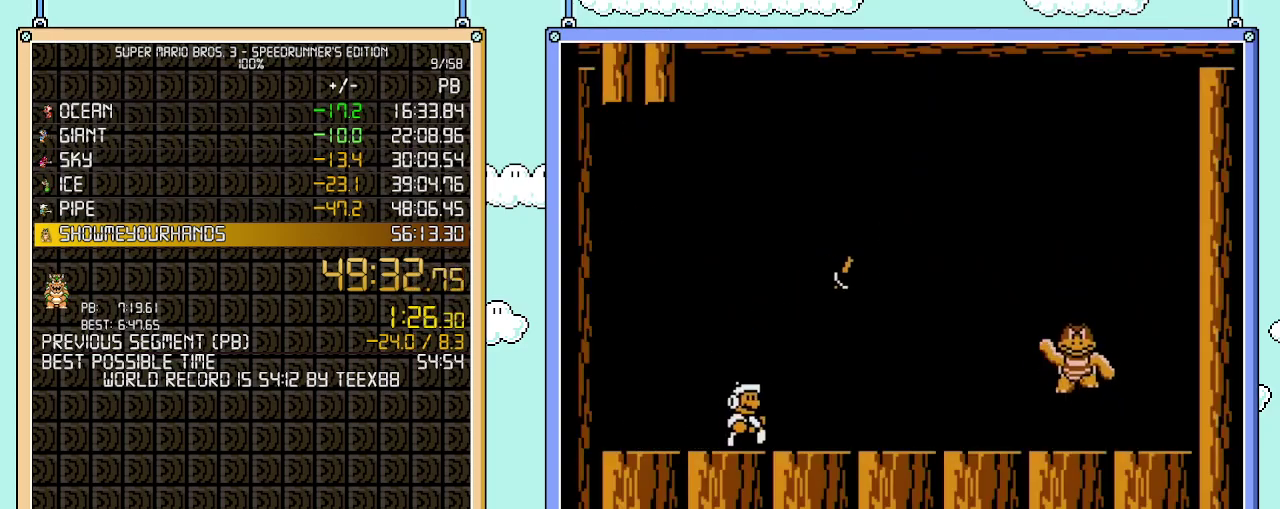
{"buttons": ["B"], "events": [[50, "DPAD_RIGHT", "up"]]}
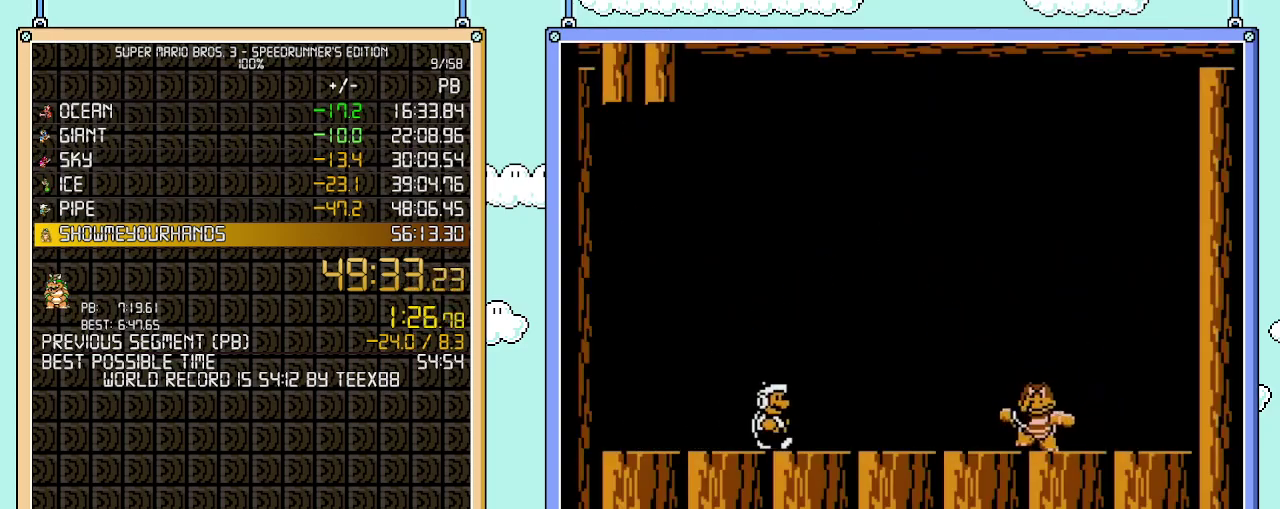
{"buttons": ["B", "DPAD_RIGHT"], "events": [[83, "DPAD_RIGHT", "down"]]}
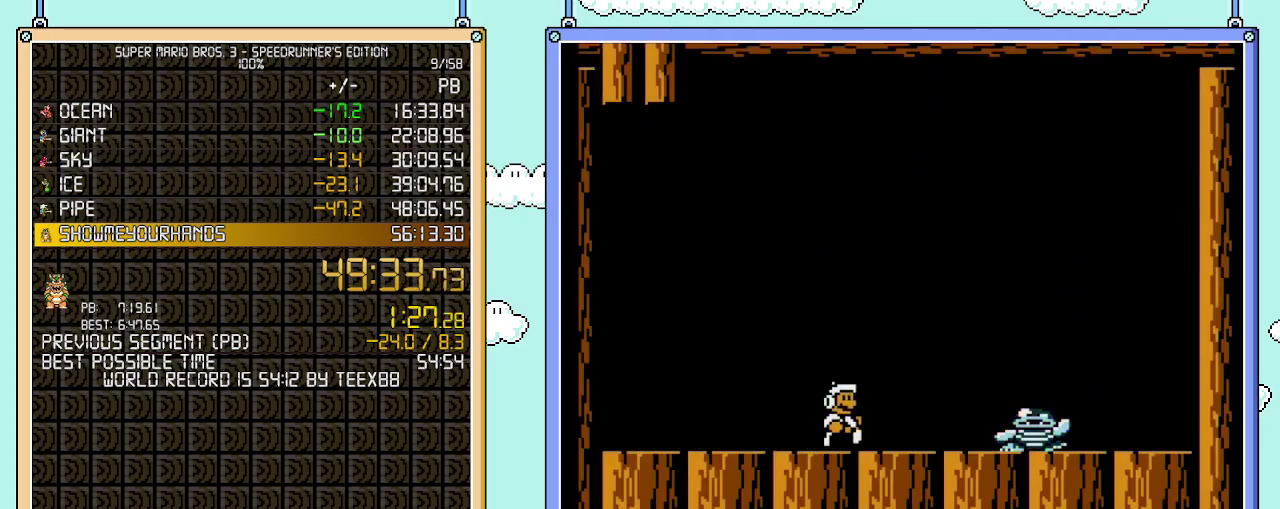
{"buttons": ["DPAD_LEFT"], "events": [[433, "DPAD_UP", "down"], [467, "B", "up"], [467, "DPAD_RIGHT", "up"], [483, "DPAD_LEFT", "down"], [483, "DPAD_UP", "up"]]}
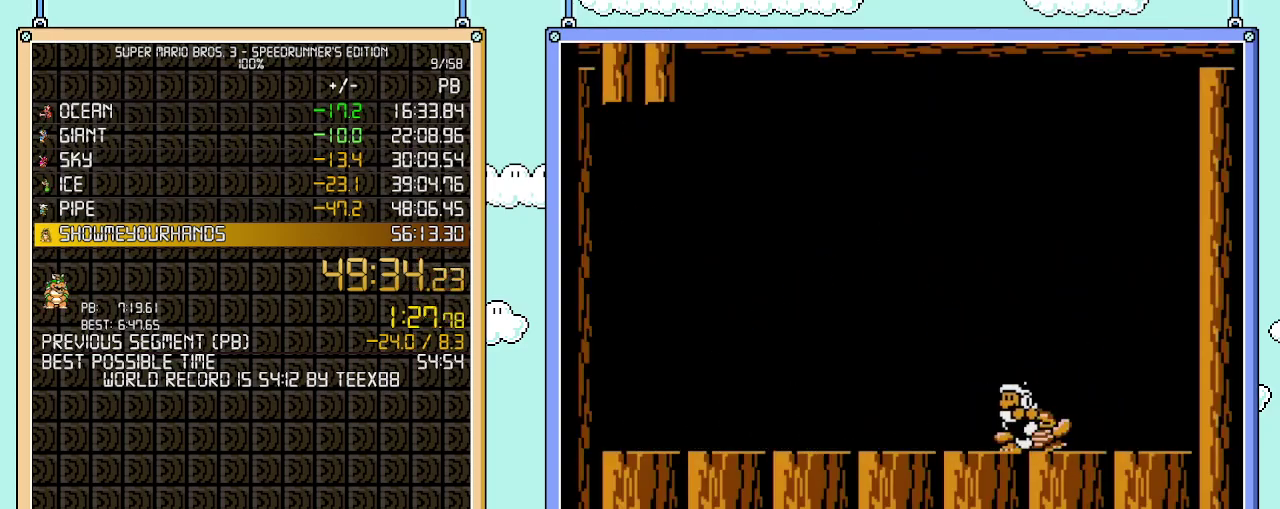
{"buttons": ["A", "DPAD_UP", "DPAD_LEFT"], "events": [[467, "A", "down"], [500, "DPAD_UP", "down"]]}
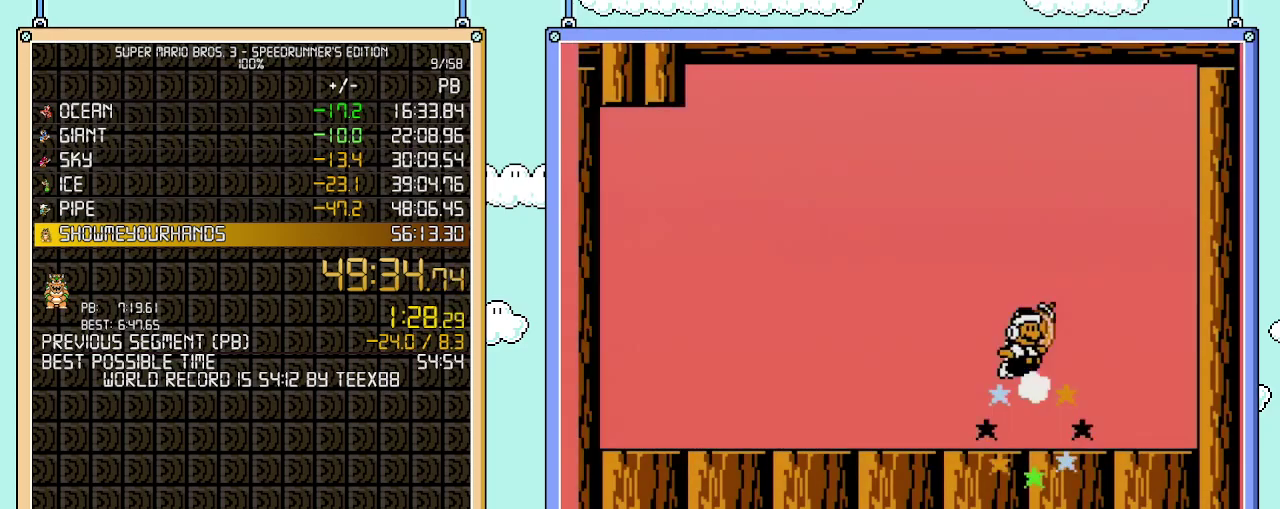
{"buttons": [], "events": [[17, "DPAD_LEFT", "up"], [50, "B", "down"], [50, "DPAD_RIGHT", "down"], [83, "A", "up"], [183, "DPAD_RIGHT", "up"], [183, "DPAD_UP", "up"], [267, "B", "up"]]}